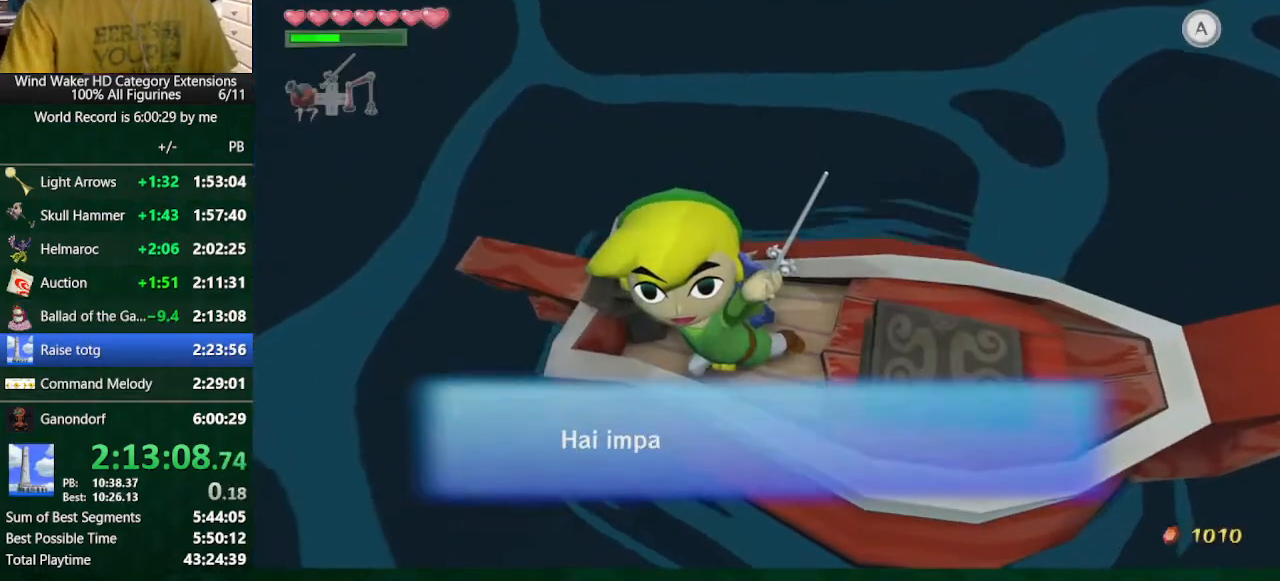
Gameplay with a controller (Nintendo layout); each line is a JSON object with the inputs held at the frame after it. "events" lists button and stick changes between this image and that frame as [ms after this image, input, new state], when the widget could be followed in between. Not read: L3 R3 TOUCHPAD.
{"buttons": ["A"], "left_stick": "center", "right_stick": "center", "events": [[233, "A", "down"], [233, "X", "down"], [300, "A", "up"], [300, "B", "down"], [300, "X", "up"], [333, "B", "up"], [400, "A", "down"], [467, "A", "up"], [467, "B", "down"], [500, "A", "down"], [500, "B", "up"]]}
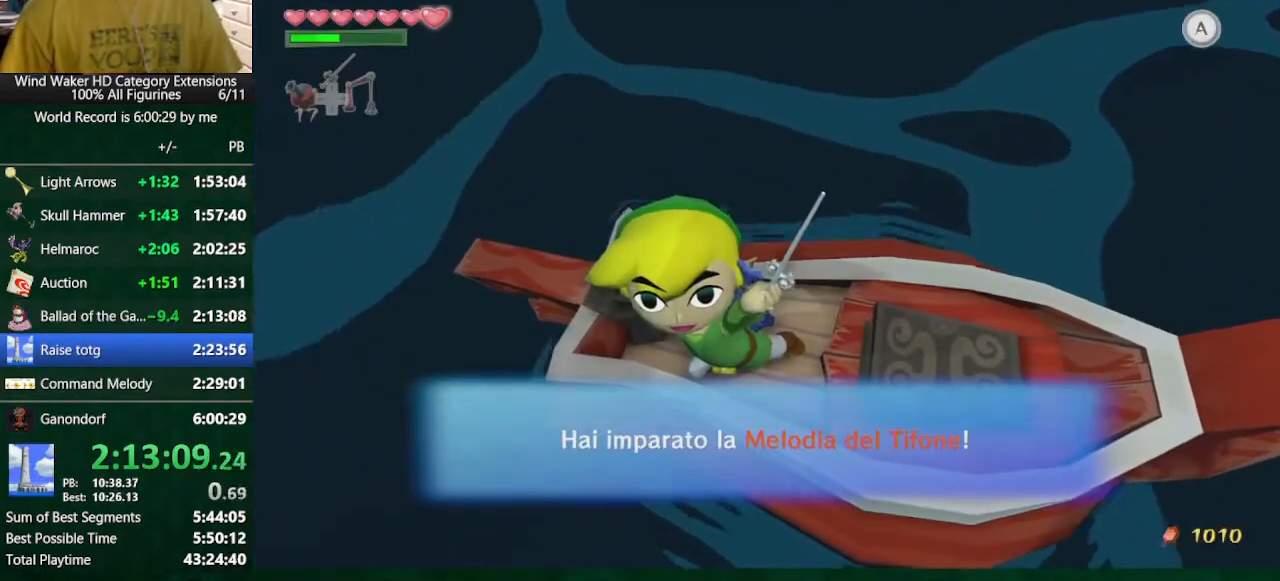
{"buttons": ["A"], "left_stick": "center", "right_stick": "center", "events": [[100, "A", "up"], [100, "B", "down"], [167, "A", "down"], [167, "B", "up"], [233, "A", "up"], [233, "B", "down"], [333, "B", "up"], [433, "A", "down"]]}
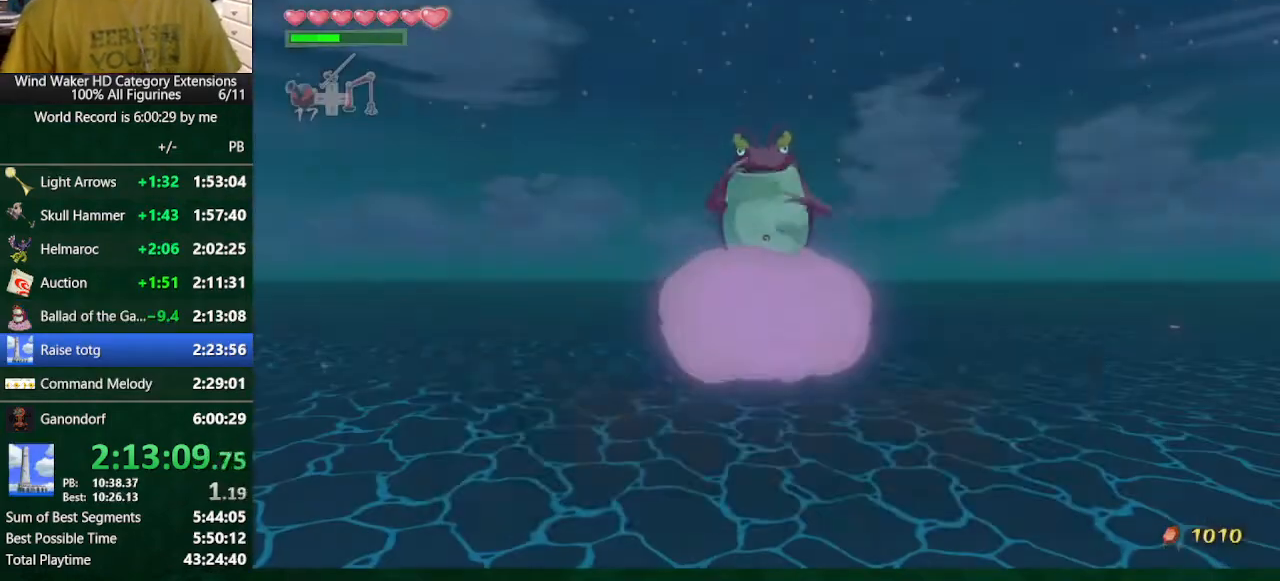
{"buttons": ["A"], "left_stick": "center", "right_stick": "center", "events": [[133, "A", "up"], [133, "B", "down"], [167, "B", "up"], [233, "A", "down"], [300, "A", "up"], [300, "B", "down"], [333, "A", "down"], [333, "B", "up"], [433, "A", "up"], [433, "B", "down"], [500, "A", "down"], [500, "B", "up"]]}
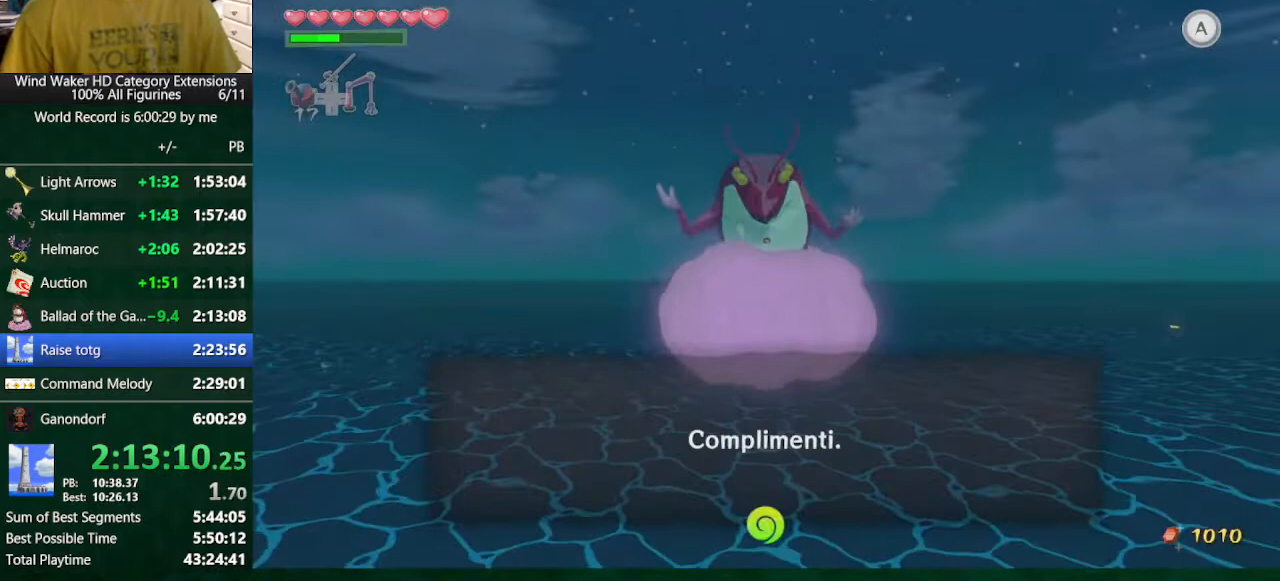
{"buttons": ["B"], "left_stick": "center", "right_stick": "center", "events": [[33, "A", "up"], [33, "B", "down"], [133, "B", "up"], [433, "A", "down"], [467, "A", "up"], [500, "B", "down"]]}
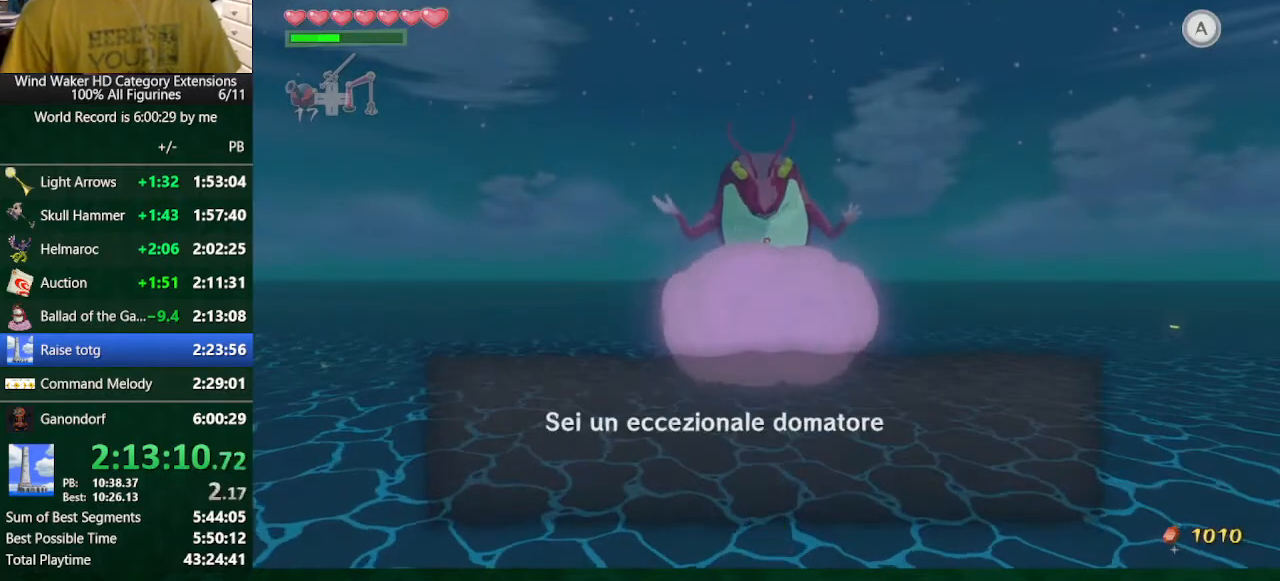
{"buttons": ["A"], "left_stick": "center", "right_stick": "center", "events": [[67, "A", "down"], [67, "B", "up"], [167, "A", "up"], [167, "B", "down"], [233, "A", "down"], [233, "B", "up"], [300, "A", "up"], [300, "B", "down"], [367, "A", "down"], [367, "B", "up"], [467, "A", "up"], [467, "B", "down"], [500, "A", "down"], [500, "B", "up"]]}
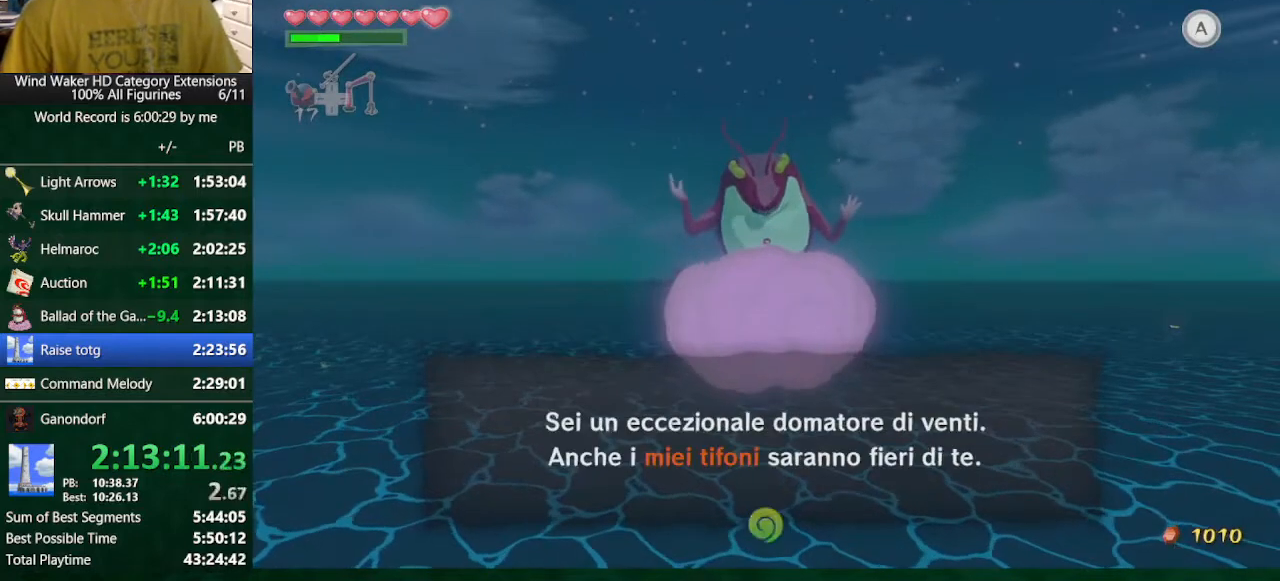
{"buttons": [], "left_stick": "center", "right_stick": "center", "events": [[100, "A", "up"], [100, "B", "down"], [133, "A", "down"], [200, "A", "up"], [200, "B", "up"]]}
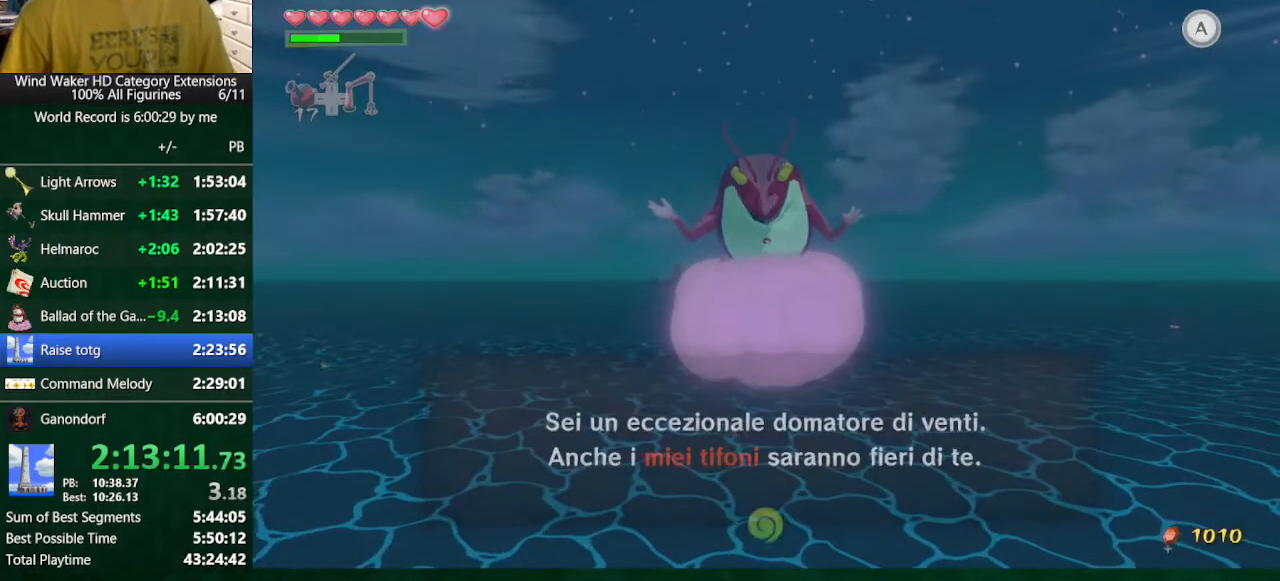
{"buttons": ["A"], "left_stick": "center", "right_stick": "center", "events": [[200, "A", "down"], [267, "A", "up"], [267, "B", "down"], [333, "A", "down"], [333, "B", "up"], [433, "A", "up"], [433, "B", "down"], [500, "A", "down"], [500, "B", "up"]]}
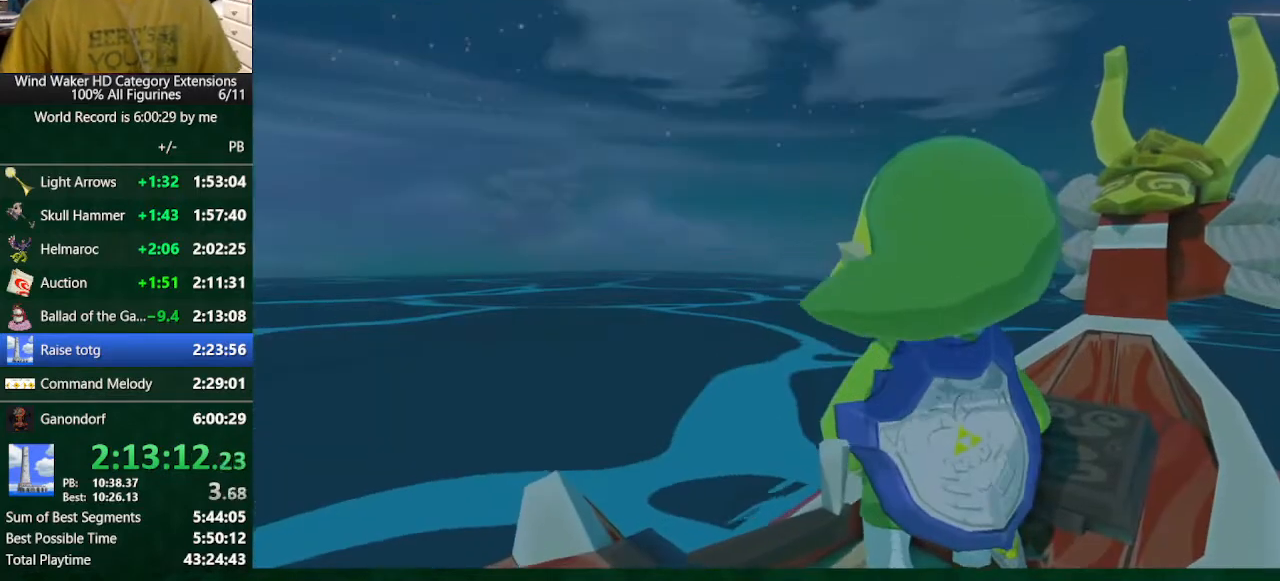
{"buttons": ["A"], "left_stick": "center", "right_stick": "center", "events": [[100, "A", "up"], [100, "B", "down"], [133, "B", "up"], [200, "A", "down"], [233, "A", "up"], [233, "B", "down"], [300, "A", "down"], [300, "B", "up"], [400, "A", "up"], [400, "B", "down"], [467, "A", "down"], [467, "B", "up"]]}
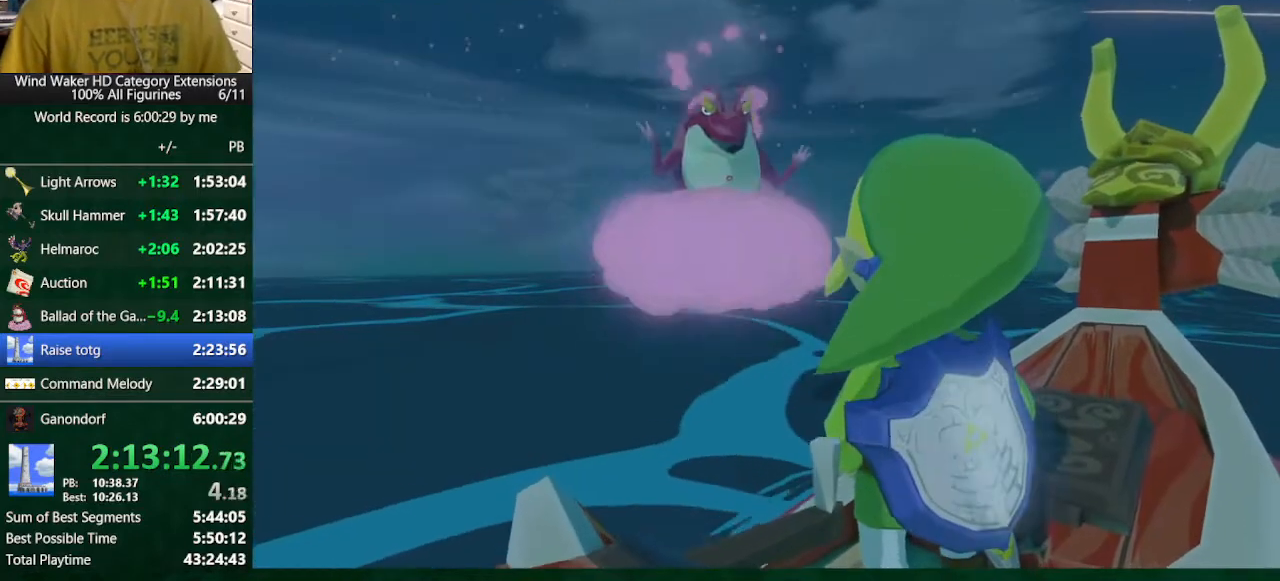
{"buttons": ["A"], "left_stick": "center", "right_stick": "center", "events": [[67, "B", "down"], [100, "A", "up"], [100, "B", "up"], [133, "A", "down"], [200, "A", "up"], [200, "B", "down"], [267, "B", "up"], [333, "A", "down"], [367, "A", "up"], [467, "A", "down"]]}
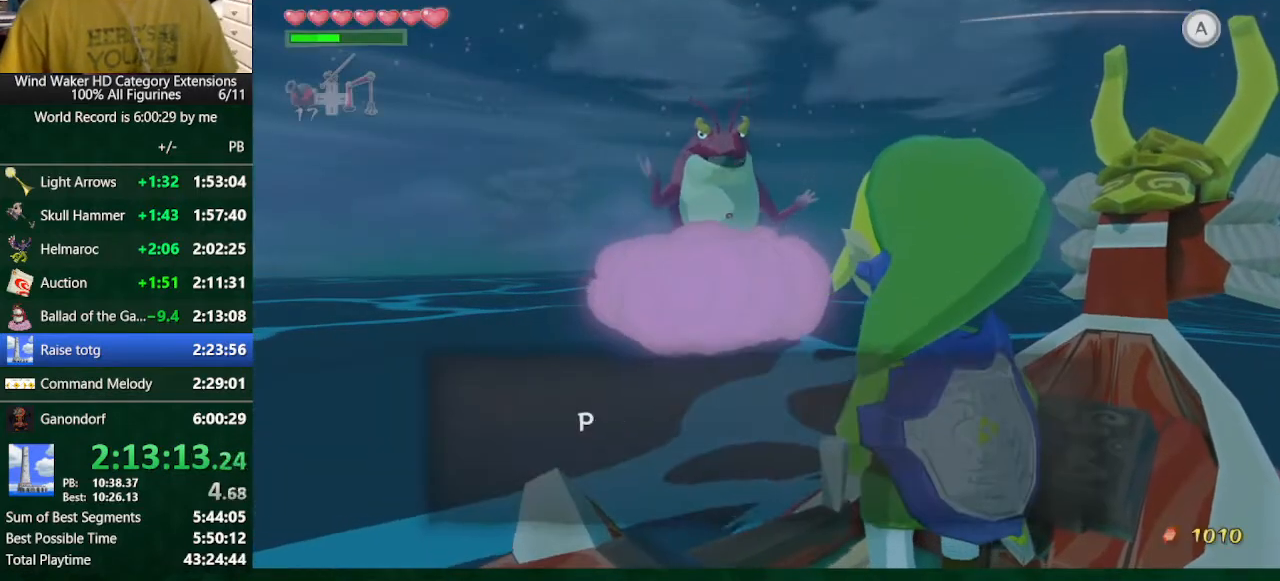
{"buttons": ["B"], "left_stick": "center", "right_stick": "center", "events": [[33, "A", "up"], [33, "B", "down"], [67, "B", "up"], [133, "A", "down"], [200, "A", "up"], [200, "B", "down"], [300, "A", "down"], [300, "B", "up"], [333, "A", "up"], [433, "A", "down"], [500, "A", "up"], [500, "B", "down"]]}
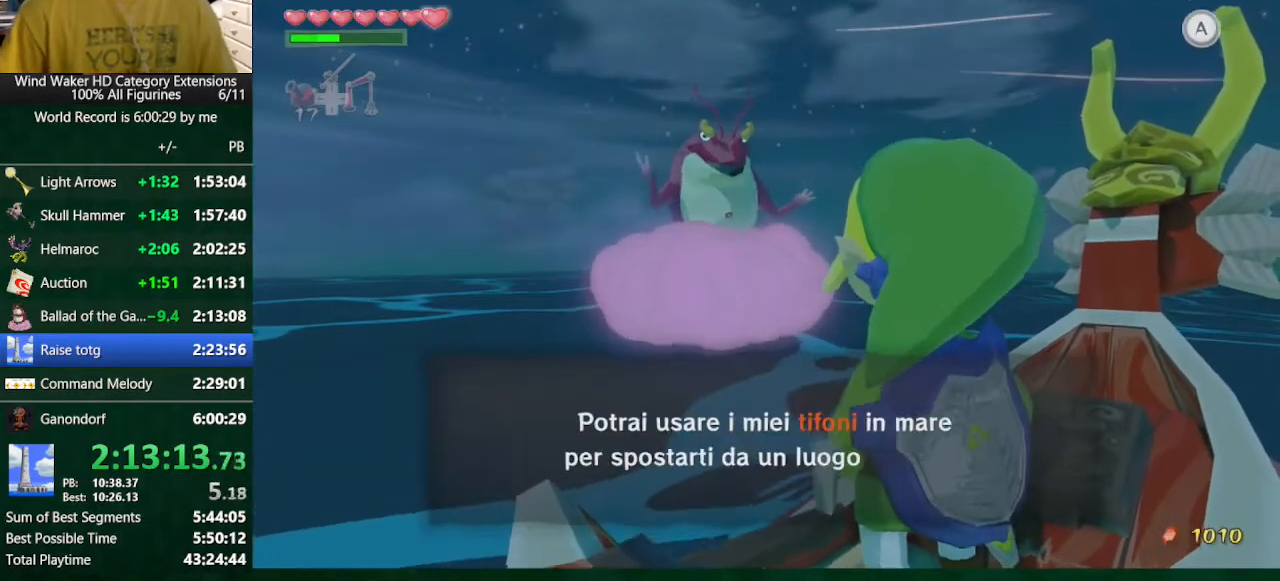
{"buttons": ["B"], "left_stick": "center", "right_stick": "center", "events": [[67, "A", "down"], [67, "B", "up"], [167, "A", "up"], [167, "B", "down"], [233, "A", "down"], [233, "B", "up"], [333, "A", "up"], [333, "B", "down"], [367, "A", "down"], [367, "B", "up"], [433, "A", "up"], [433, "B", "down"]]}
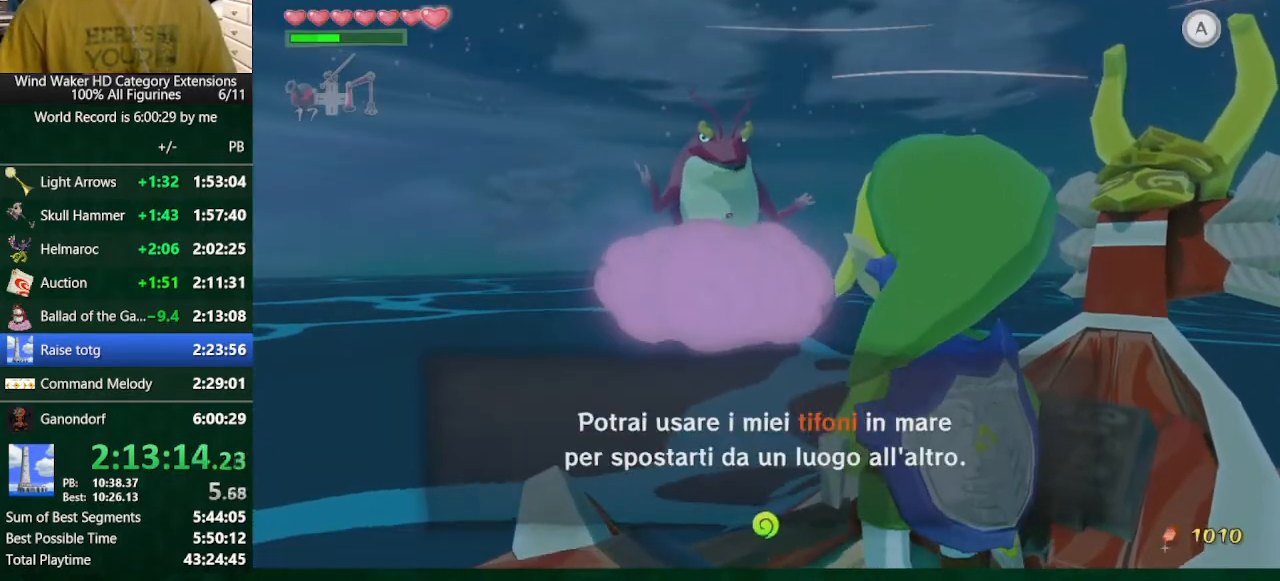
{"buttons": ["B"], "left_stick": "center", "right_stick": "center", "events": [[33, "B", "up"], [433, "A", "down"], [500, "A", "up"], [500, "B", "down"]]}
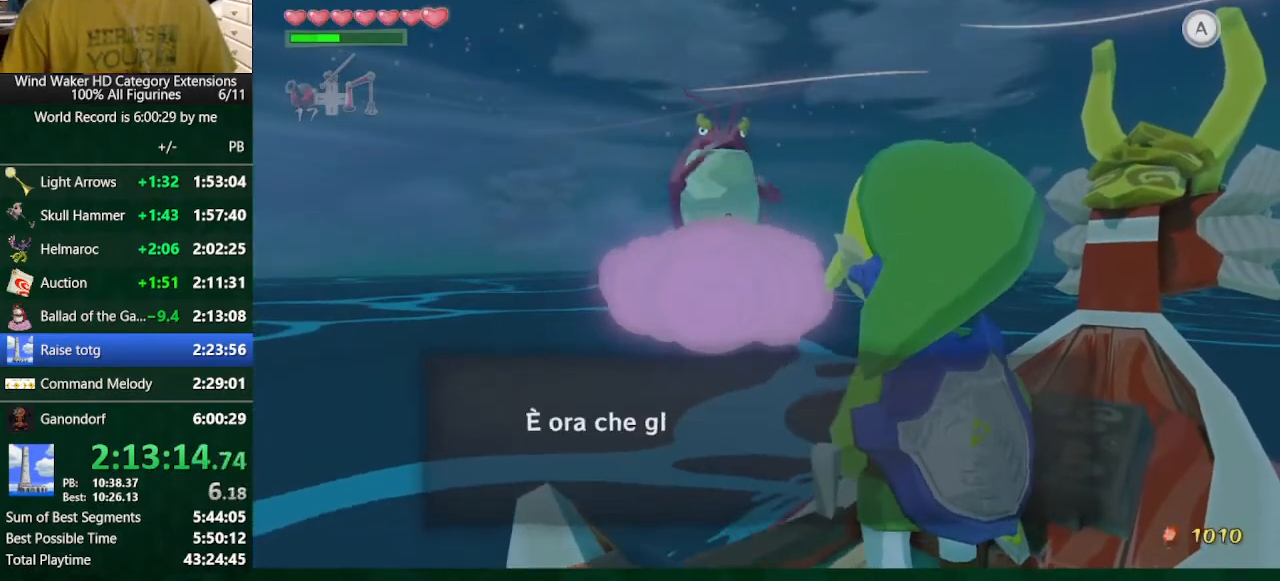
{"buttons": ["B"], "left_stick": "center", "right_stick": "center", "events": [[67, "B", "up"], [200, "B", "down"], [233, "A", "down"], [233, "B", "up"], [300, "A", "up"], [300, "B", "down"], [400, "A", "down"], [400, "B", "up"], [467, "A", "up"], [467, "B", "down"]]}
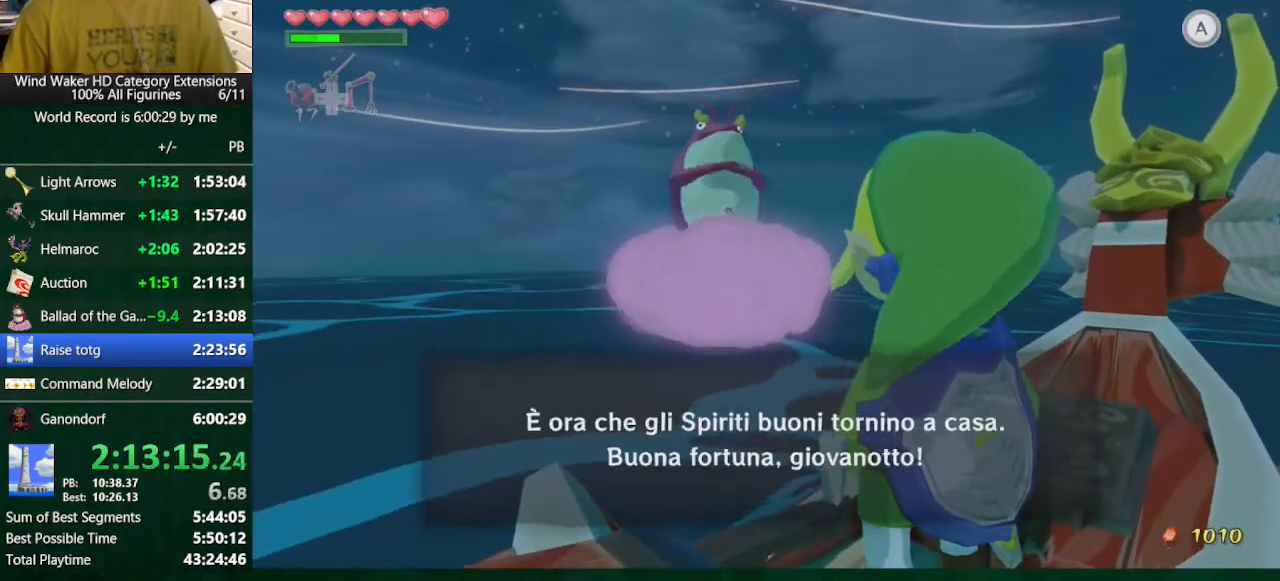
{"buttons": [], "left_stick": "center", "right_stick": "center", "events": [[33, "A", "down"], [33, "B", "up"], [100, "A", "up"], [133, "B", "down"], [167, "A", "down"], [167, "B", "up"], [233, "A", "up"], [300, "B", "down"], [333, "A", "down"], [333, "B", "up"], [400, "A", "up"], [400, "B", "down"], [467, "B", "up"]]}
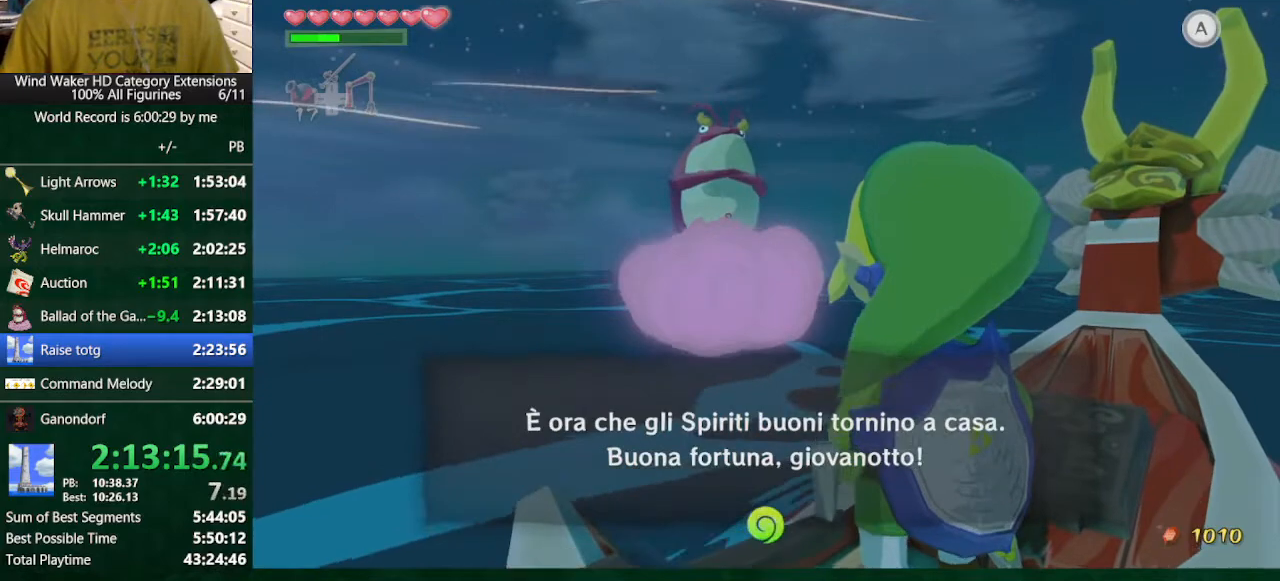
{"buttons": ["B"], "left_stick": "center", "right_stick": "center", "events": [[200, "A", "down"], [233, "A", "up"], [233, "B", "down"], [267, "B", "up"], [400, "B", "down"], [433, "A", "down"], [433, "B", "up"], [500, "A", "up"], [500, "B", "down"]]}
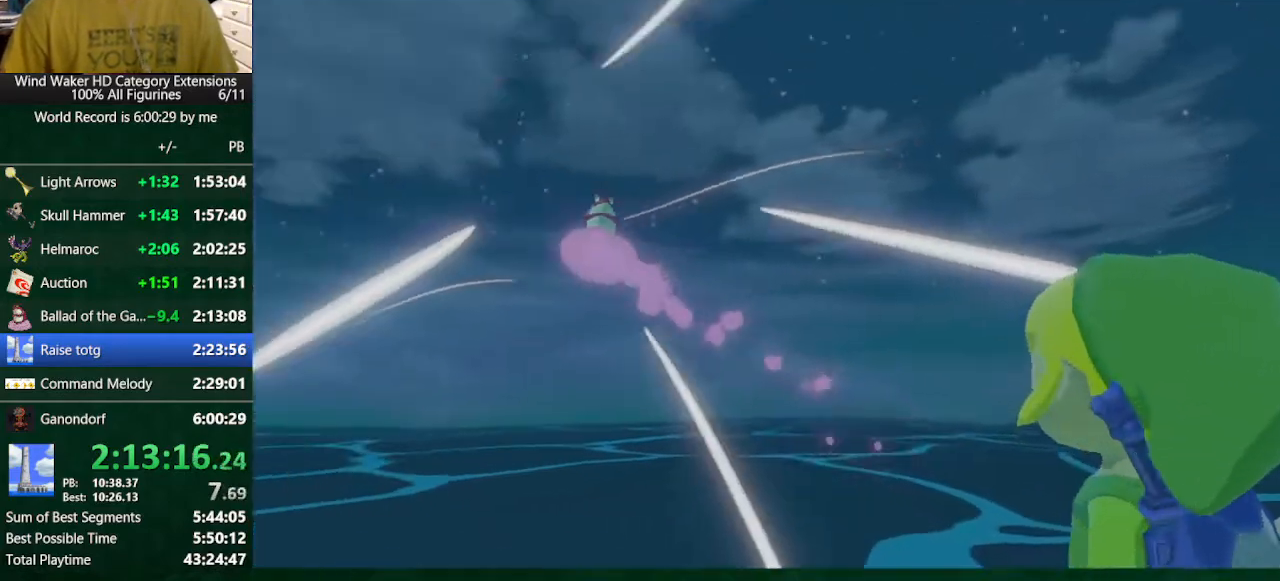
{"buttons": [], "left_stick": "center", "right_stick": "center", "events": [[133, "A", "down"], [133, "B", "up"], [167, "A", "up"]]}